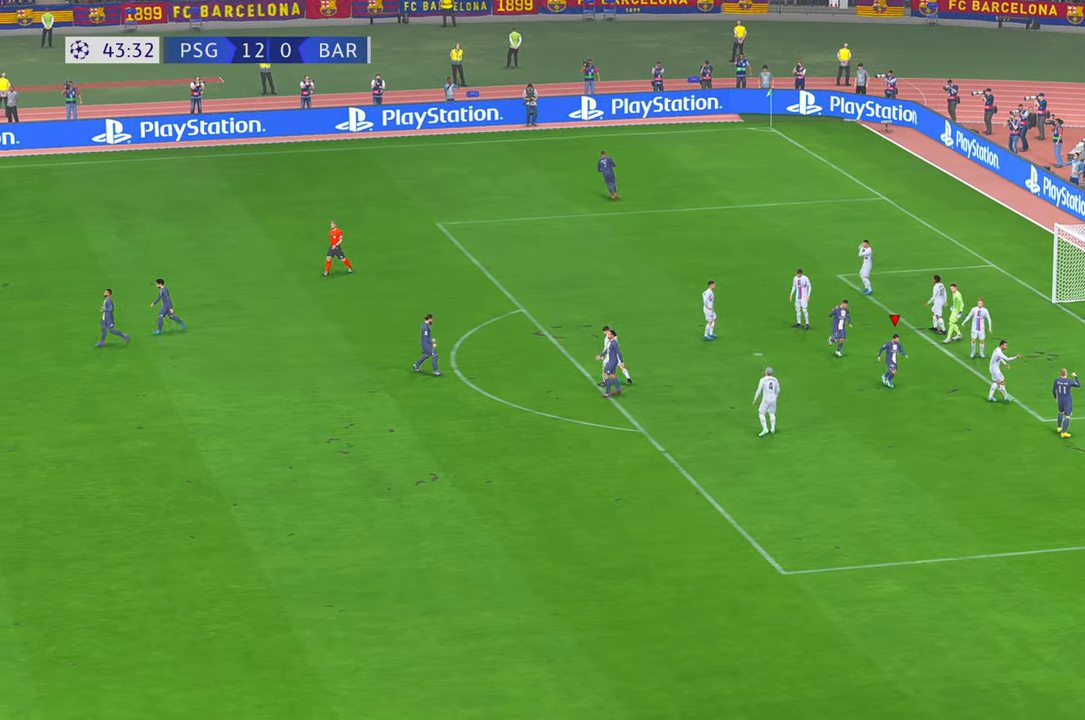
Gameplay with a controller (Xbox layout); each line is a JSON object with the inputs held at the frame after it. "events" lists button and stick changes between this image and that frame as [ms after this image, input, new state], when the widget could be followed in between. Not read: L3 R3.
{"buttons": [], "left_stick": "center", "right_stick": "center", "events": [[33, "Y", "up"], [283, "DPAD_DOWN", "down"], [366, "DPAD_DOWN", "up"]]}
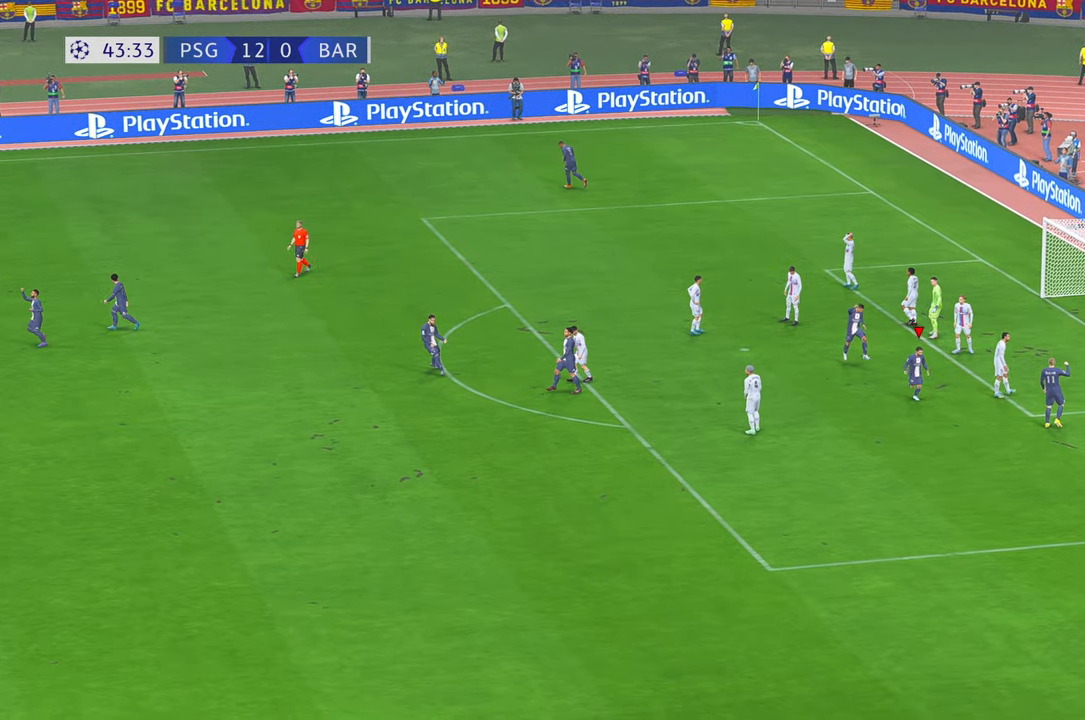
{"buttons": [], "left_stick": "center", "right_stick": "center", "events": []}
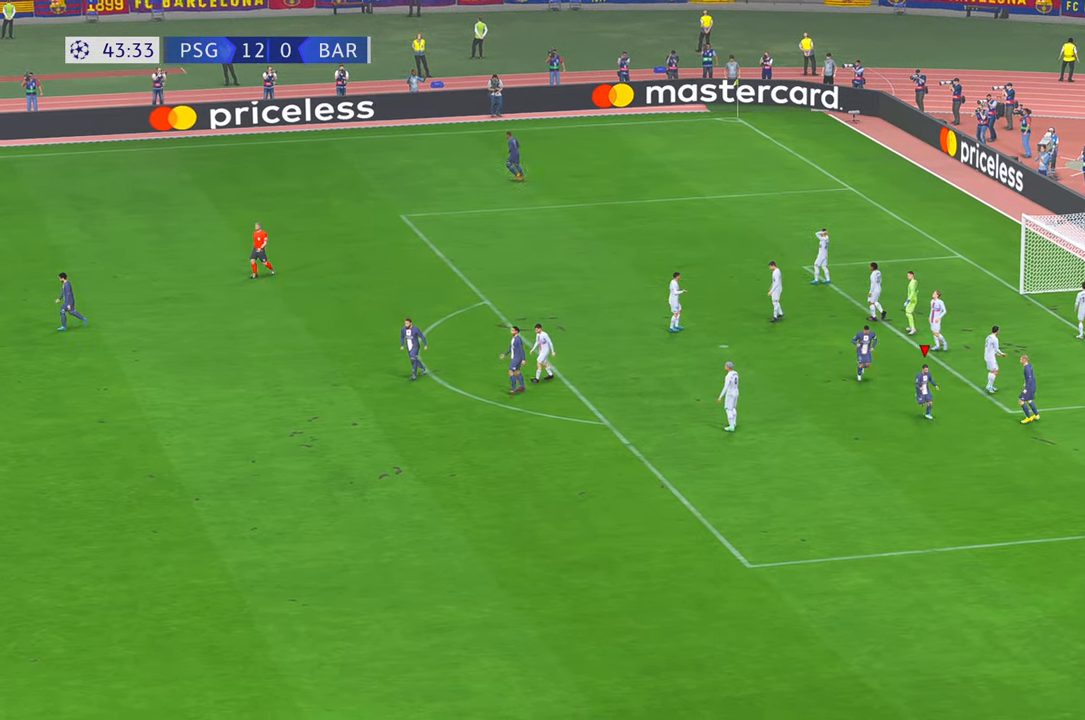
{"buttons": [], "left_stick": "center", "right_stick": "center", "events": []}
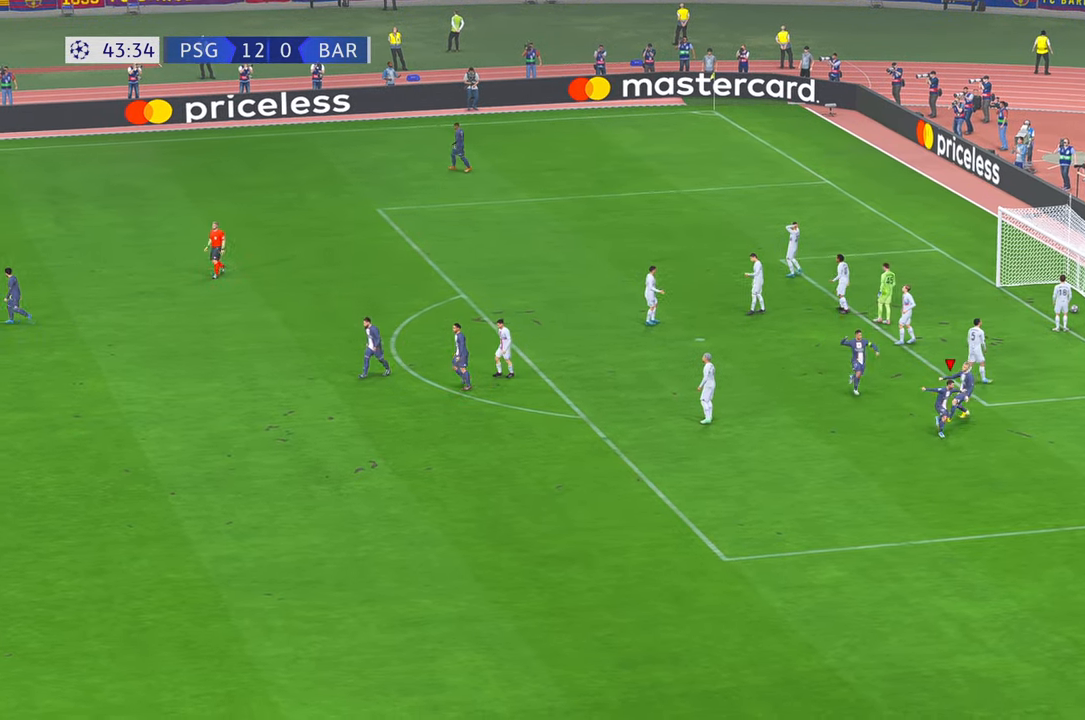
{"buttons": [], "left_stick": "center", "right_stick": "center", "events": []}